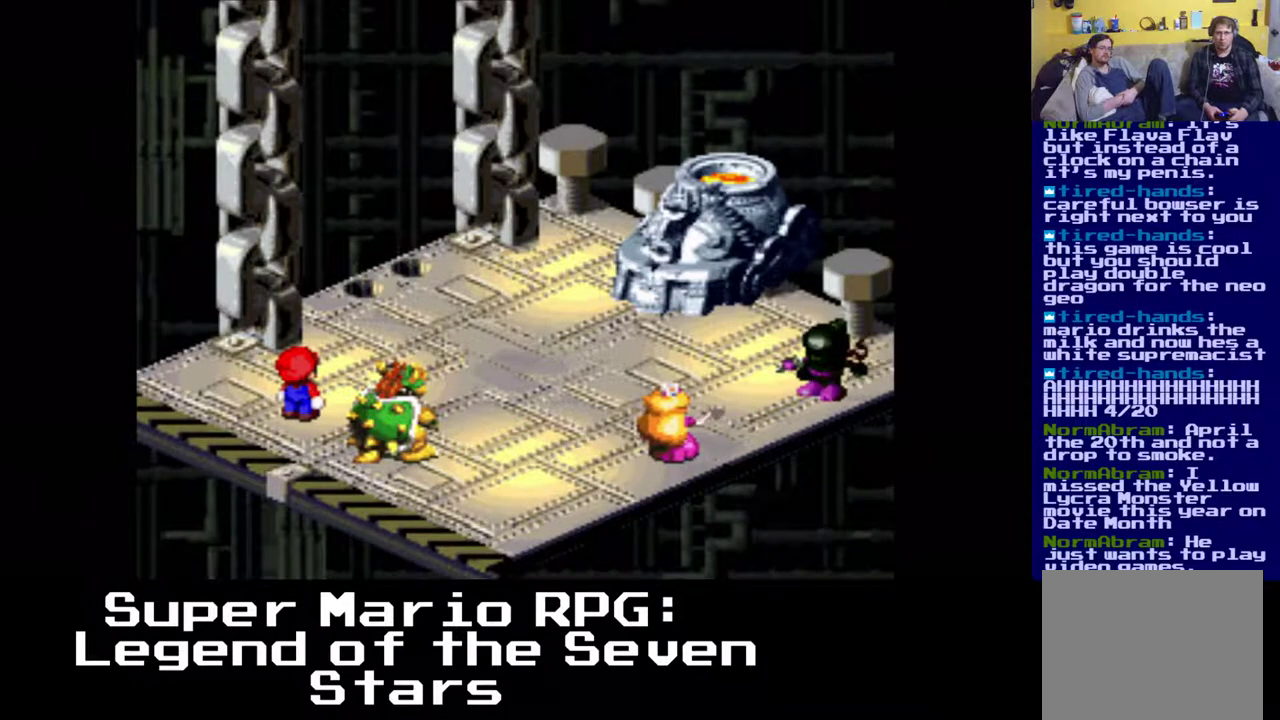
Gameplay with a controller (Xbox layout); each line is a JSON object with the inputs held at the frame after it. "events" lists button and stick changes between this image and that frame as [ms after this image, input, new state], when the widget could be followed in between. Not read: left_stick right_stick.
{"buttons": [], "events": [[117, "B", "down"], [283, "B", "up"]]}
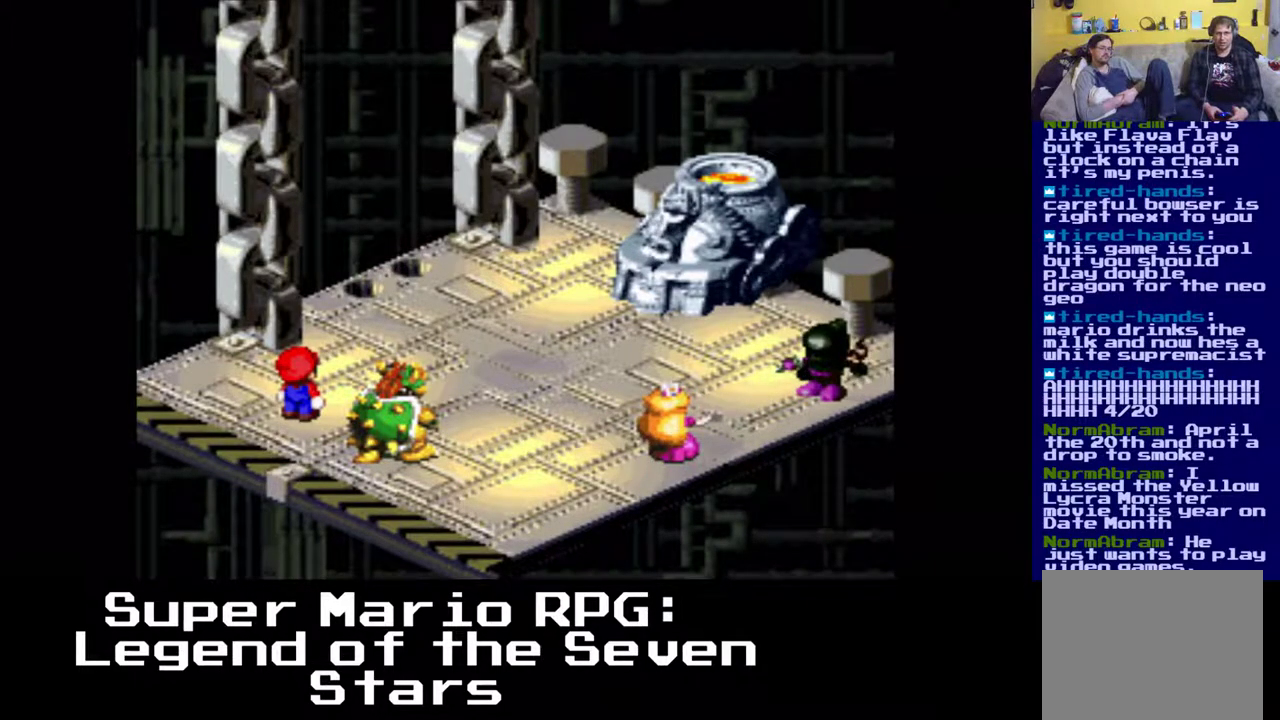
{"buttons": [], "events": []}
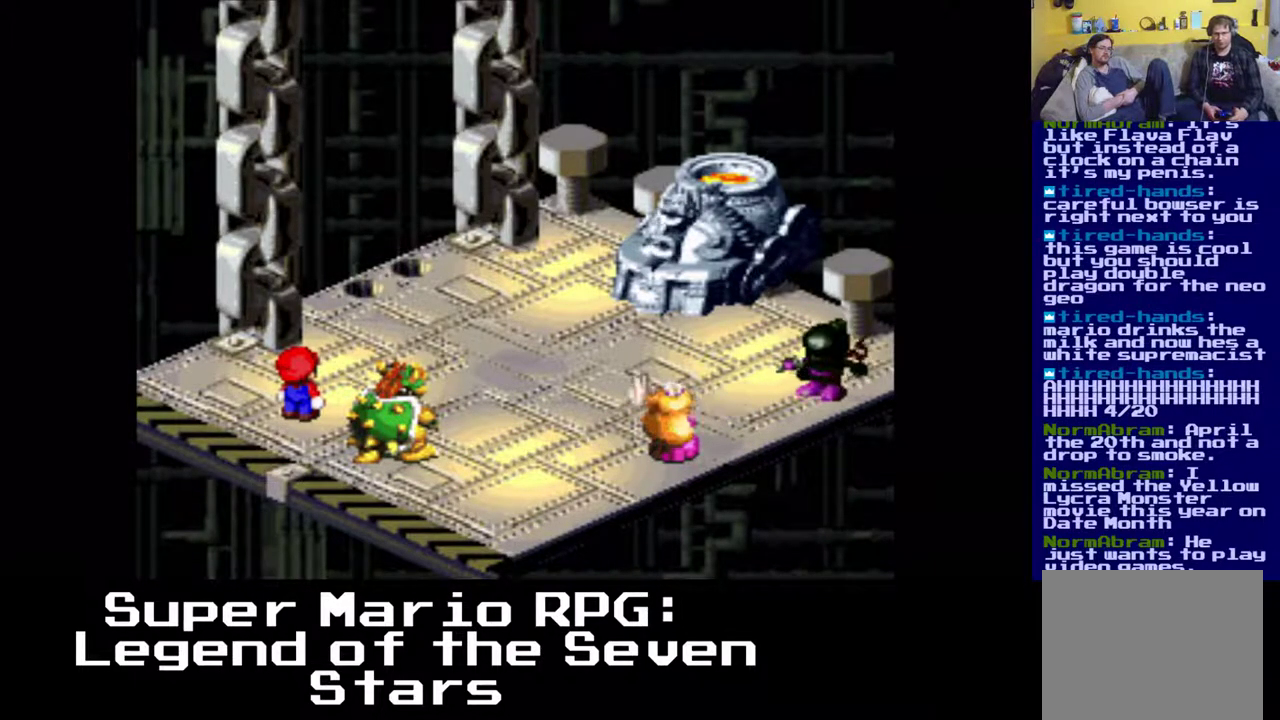
{"buttons": [], "events": []}
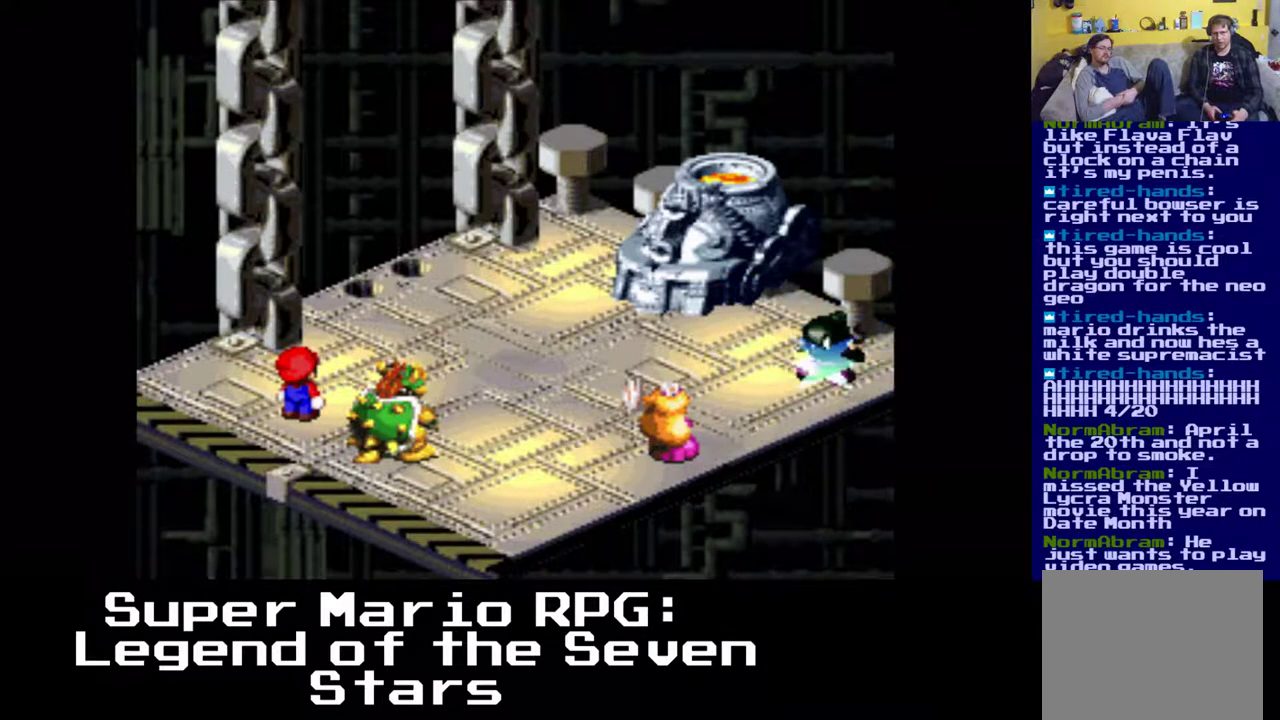
{"buttons": [], "events": []}
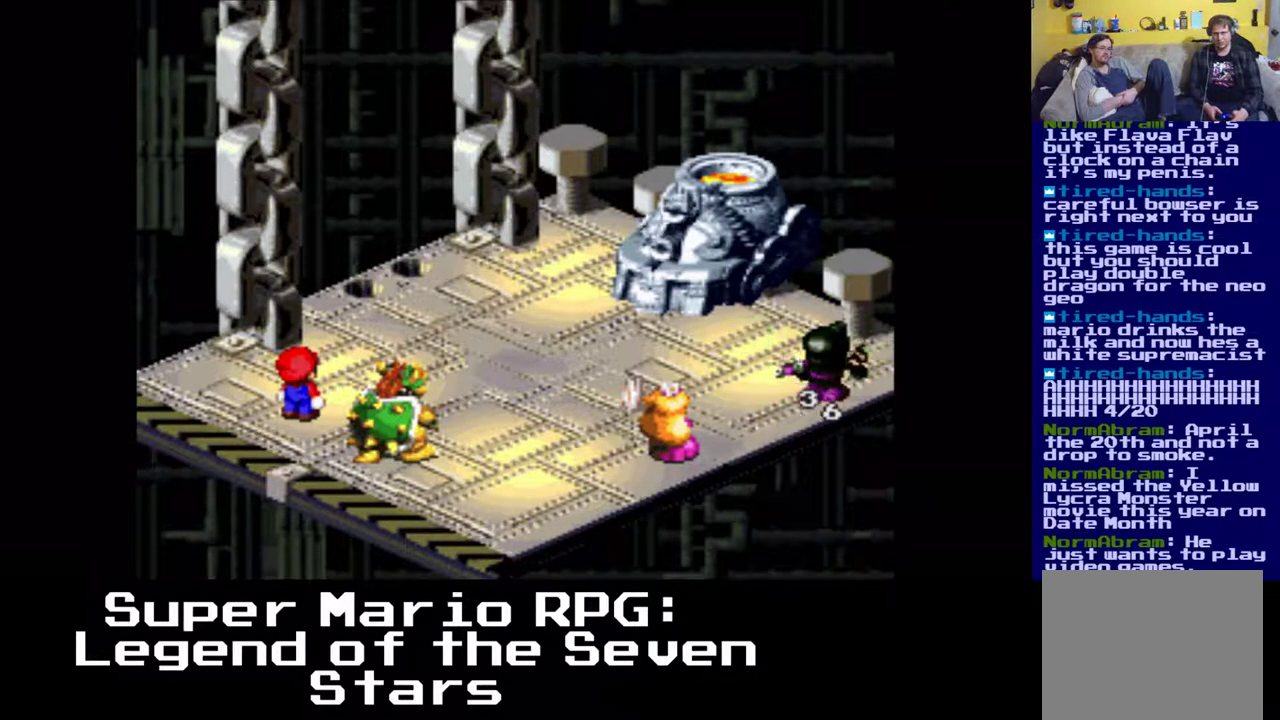
{"buttons": [], "events": []}
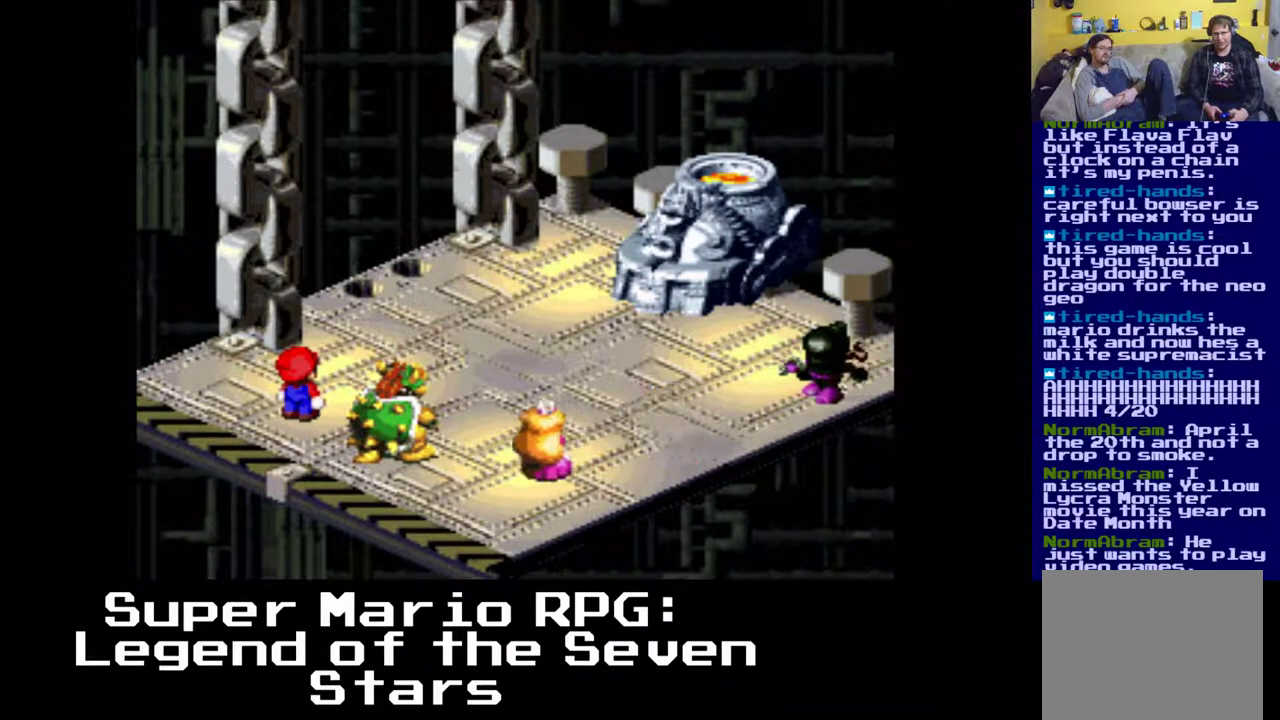
{"buttons": [], "events": []}
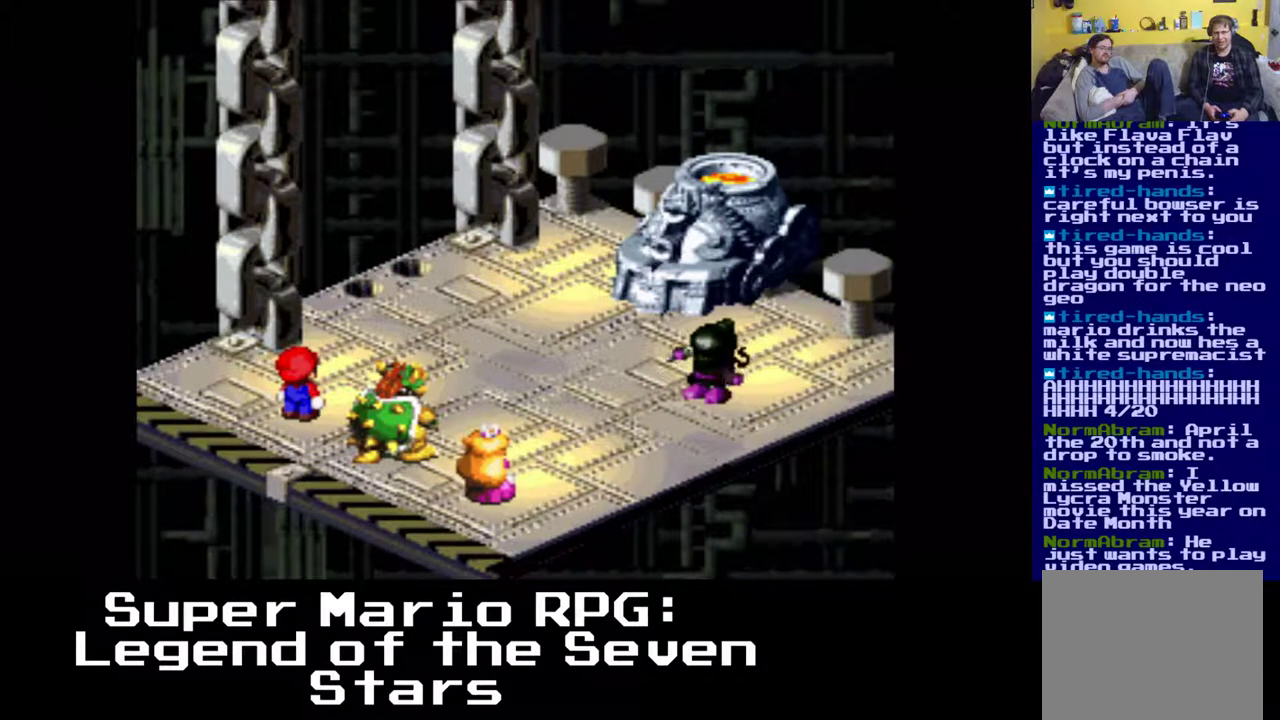
{"buttons": ["B"], "events": [[483, "B", "down"]]}
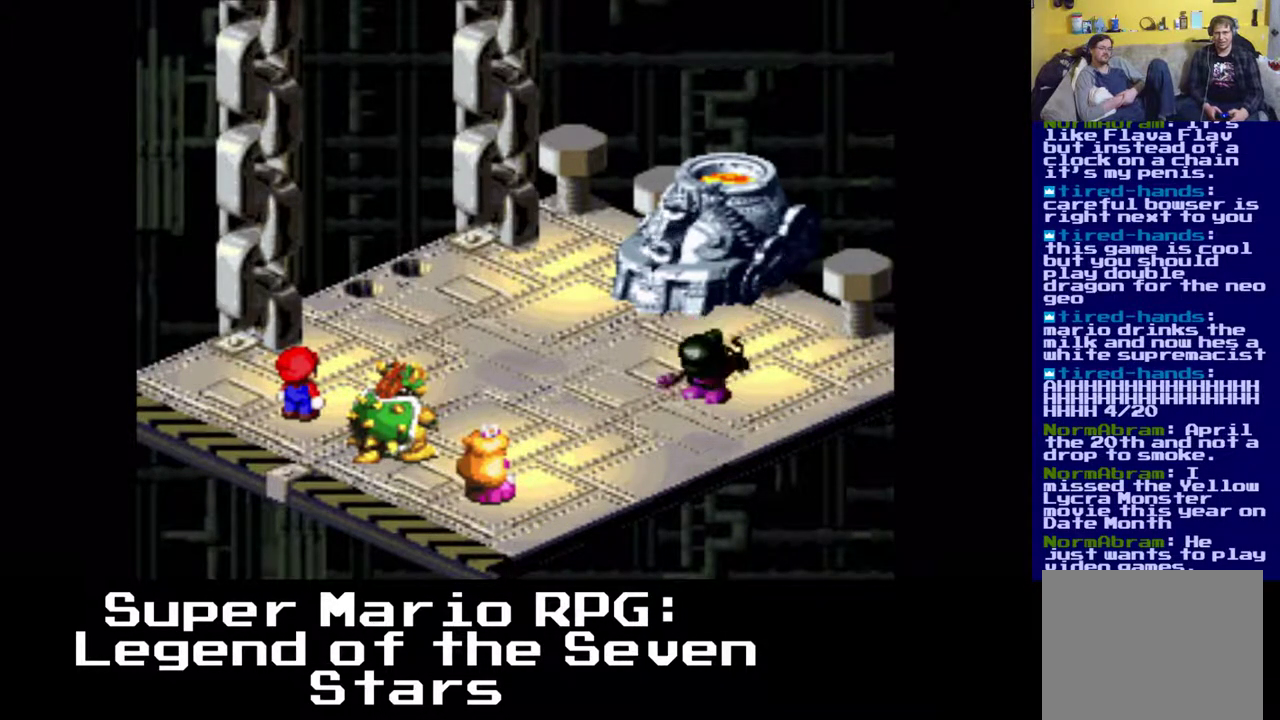
{"buttons": [], "events": [[117, "B", "up"]]}
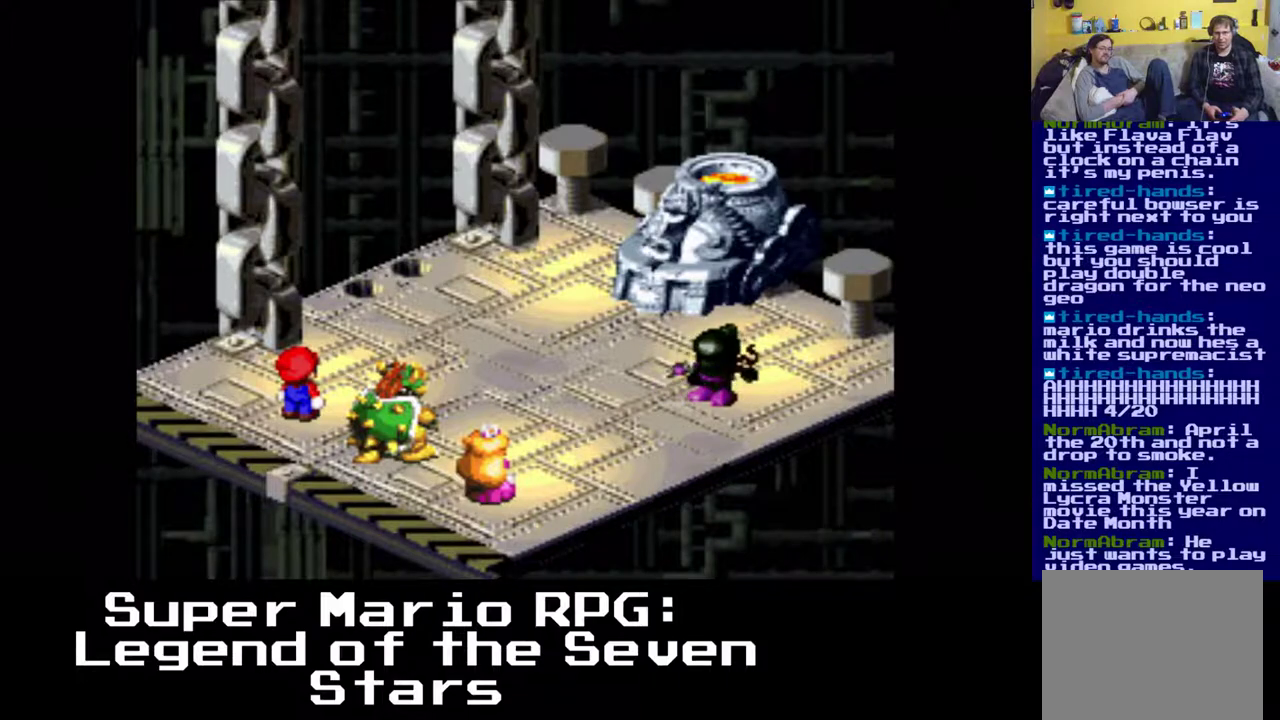
{"buttons": [], "events": [[300, "B", "down"], [417, "B", "up"]]}
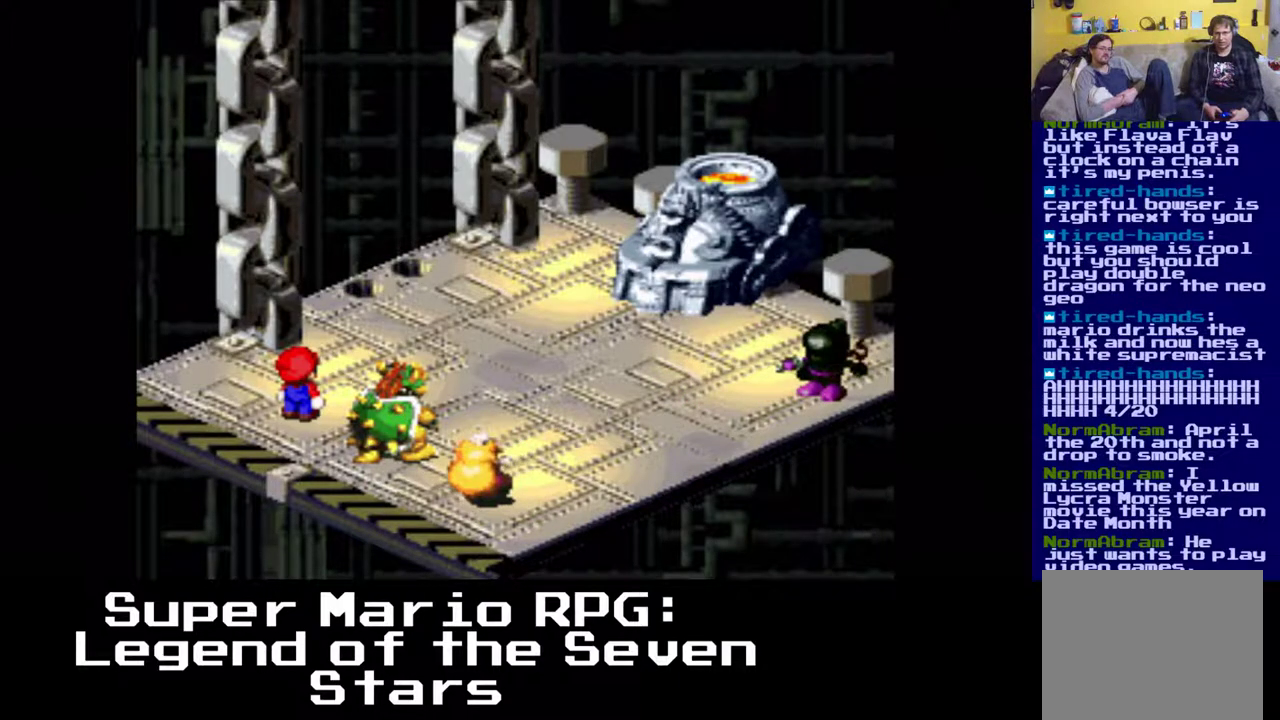
{"buttons": [], "events": []}
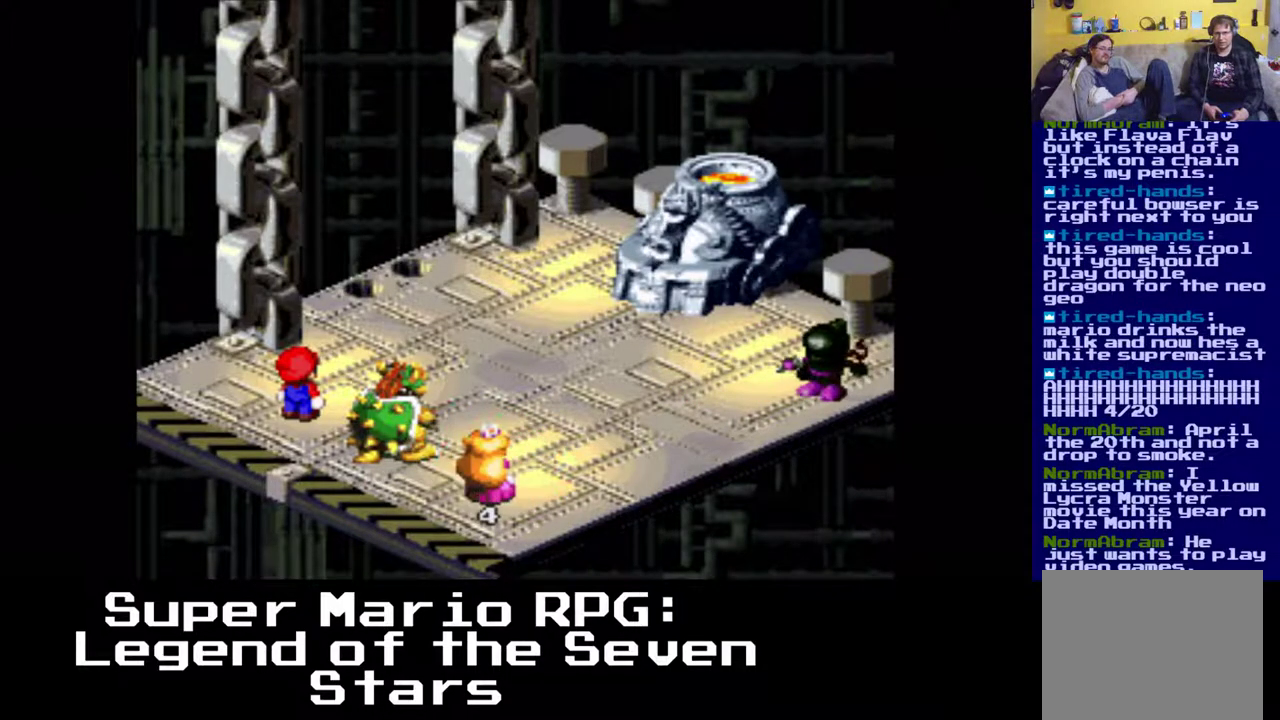
{"buttons": [], "events": []}
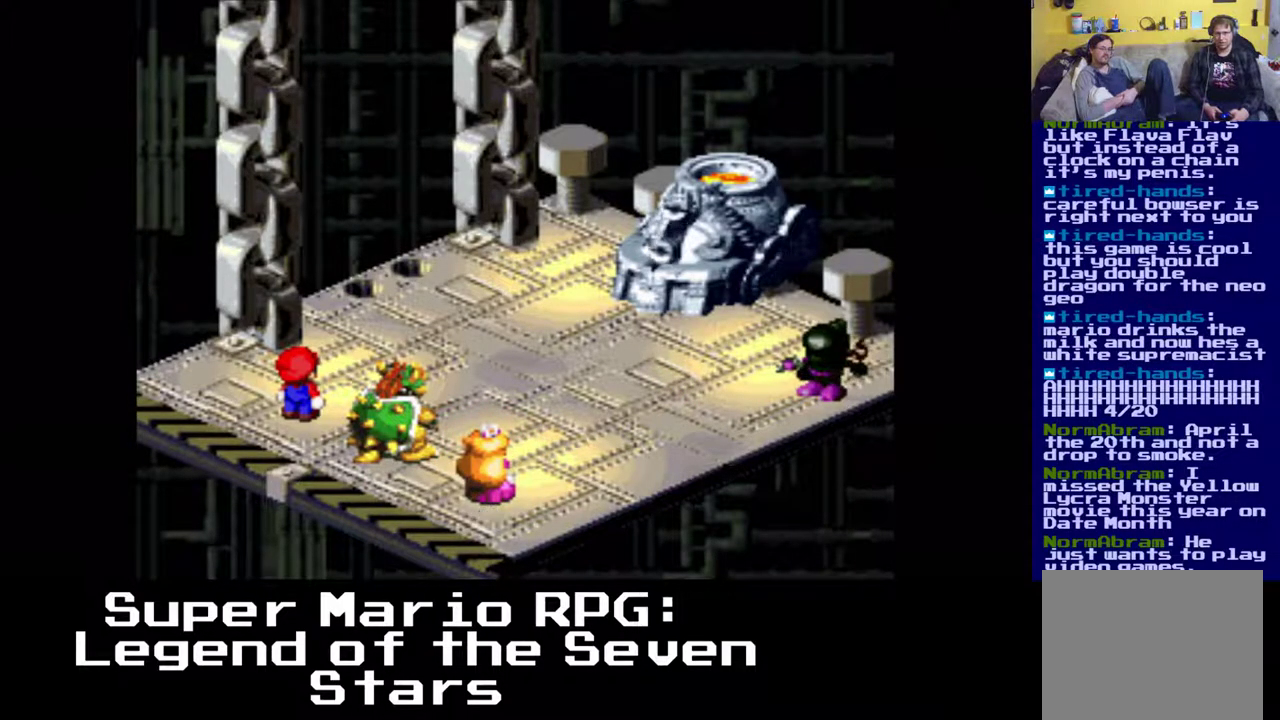
{"buttons": [], "events": []}
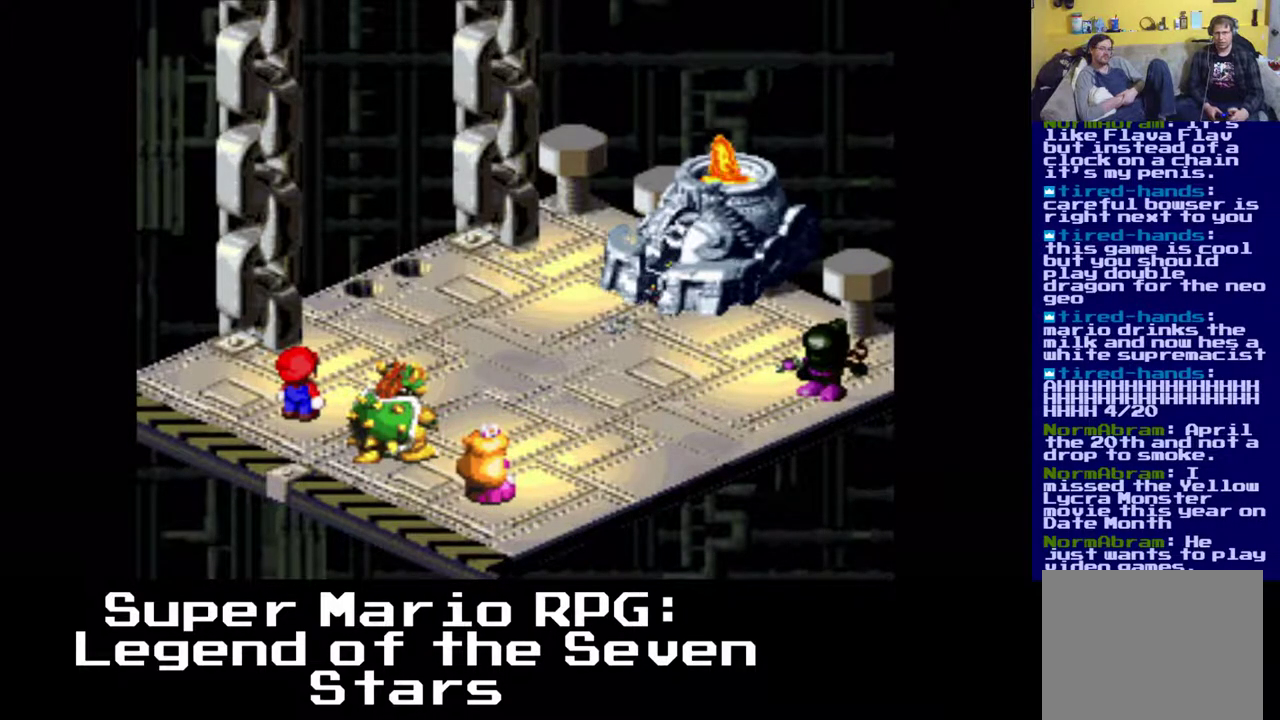
{"buttons": [], "events": []}
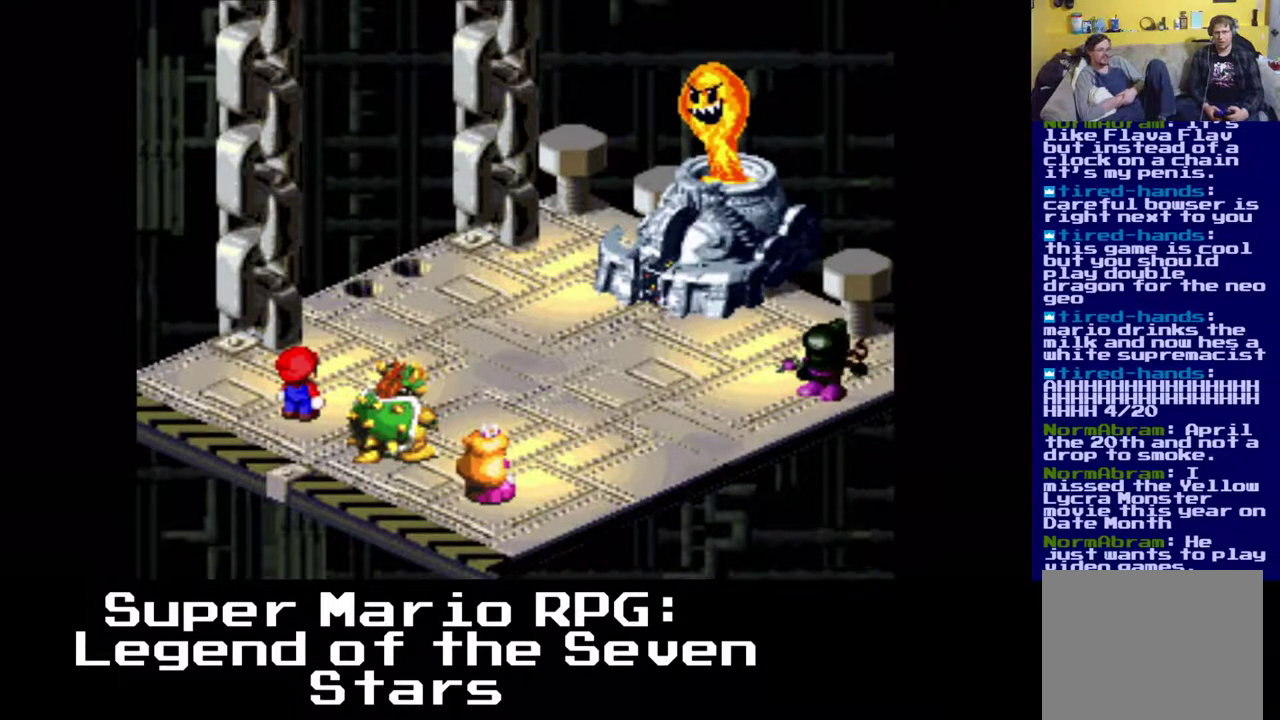
{"buttons": [], "events": []}
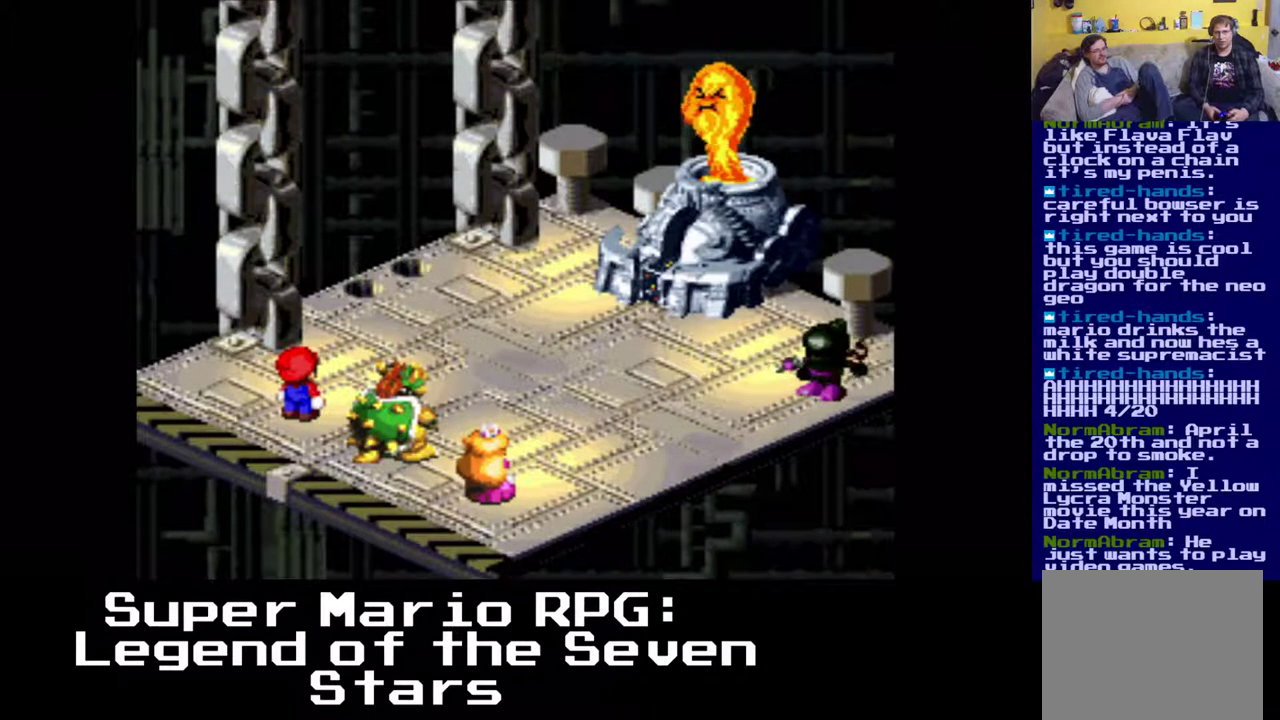
{"buttons": [], "events": []}
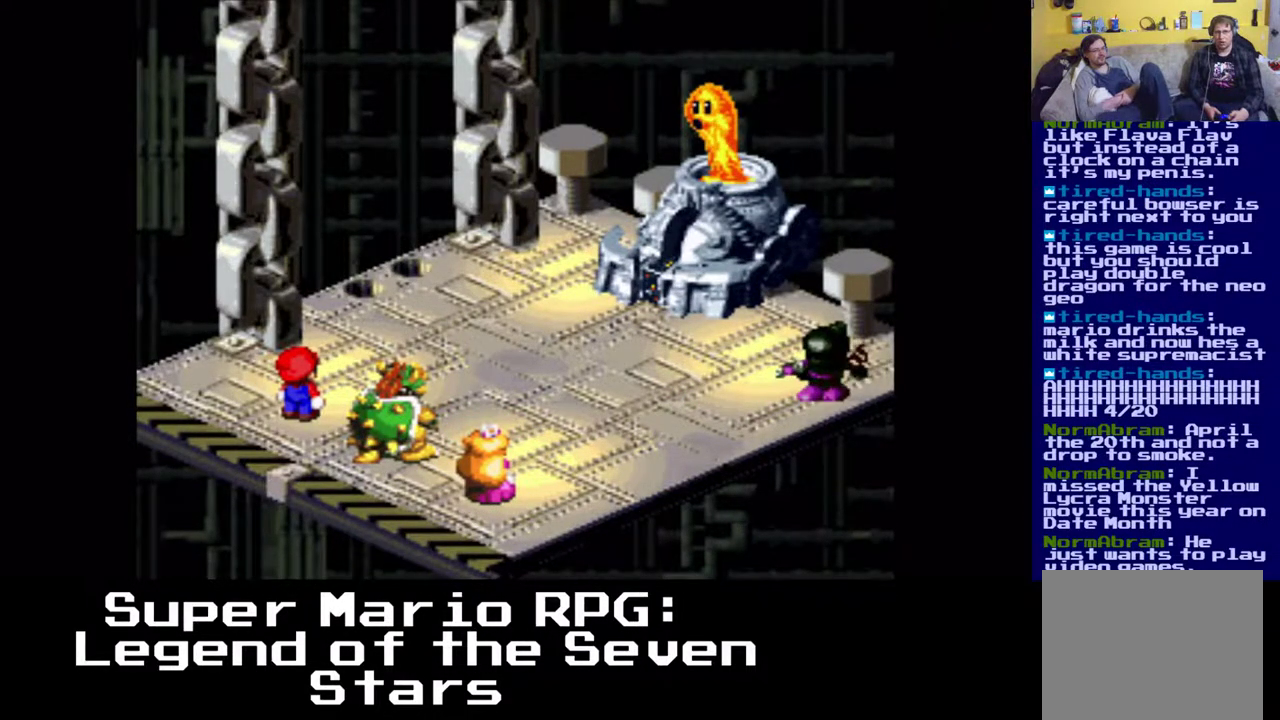
{"buttons": [], "events": []}
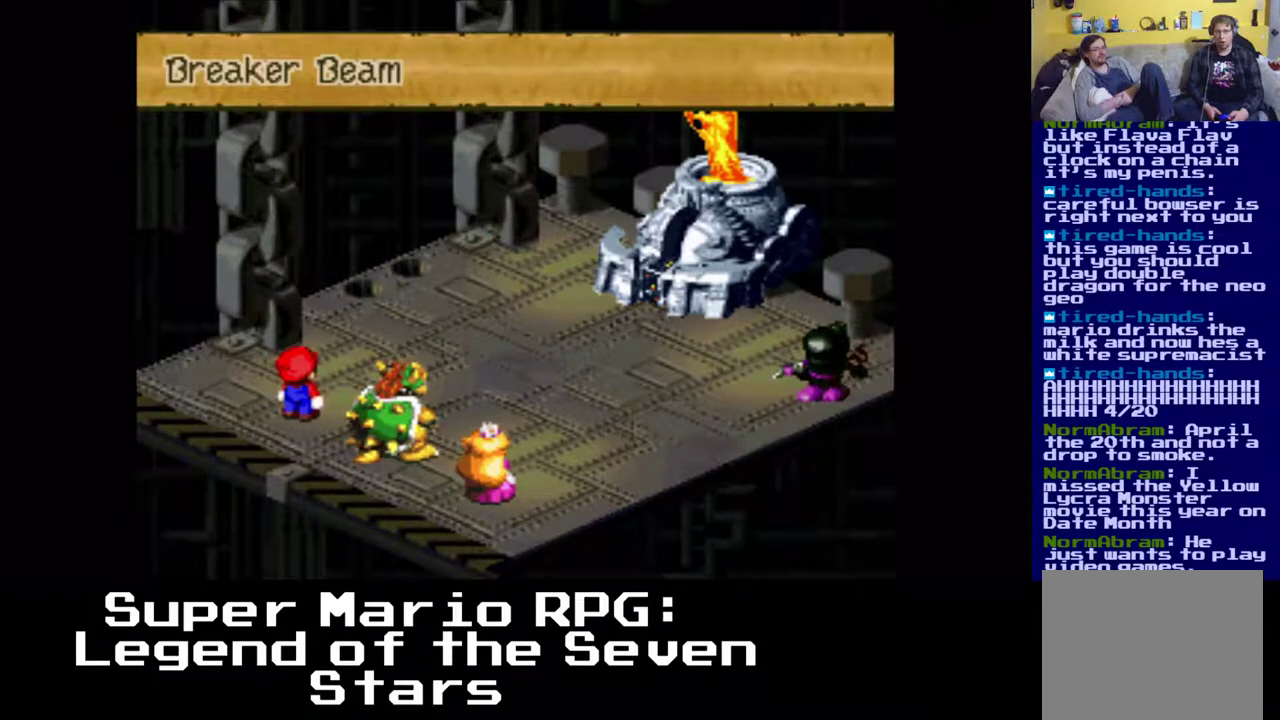
{"buttons": [], "events": []}
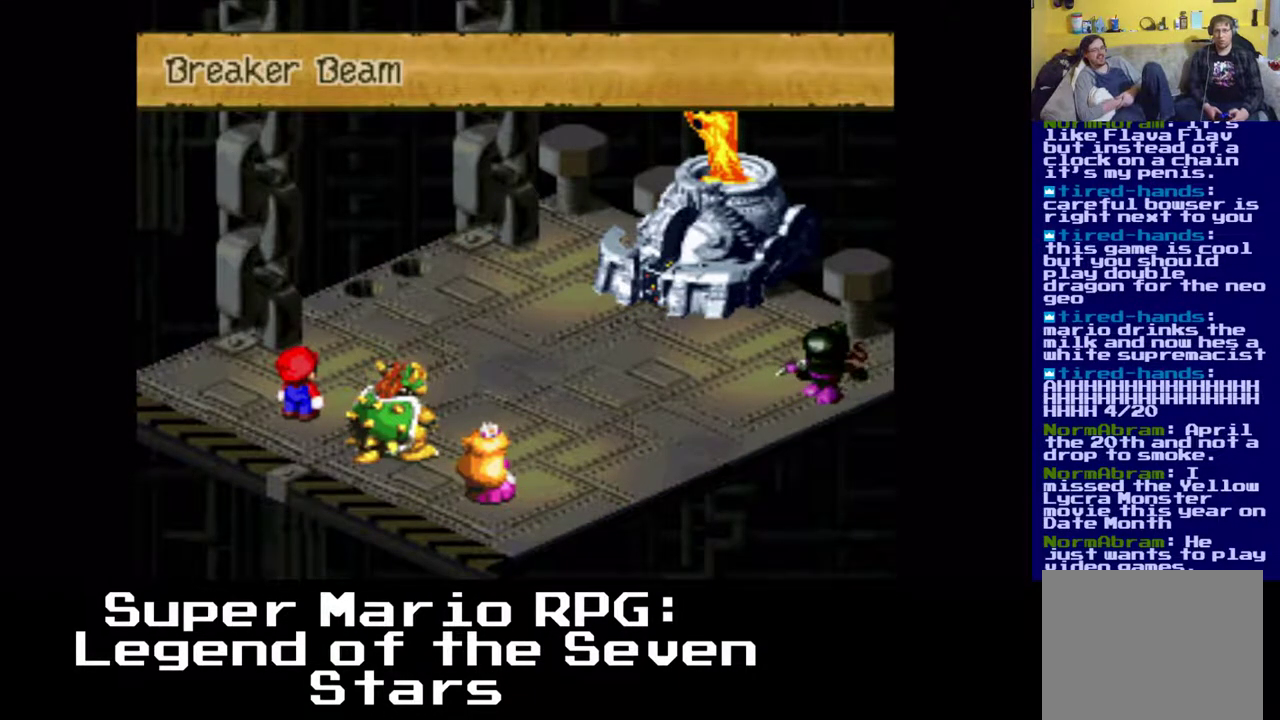
{"buttons": [], "events": [[350, "B", "down"], [467, "B", "up"]]}
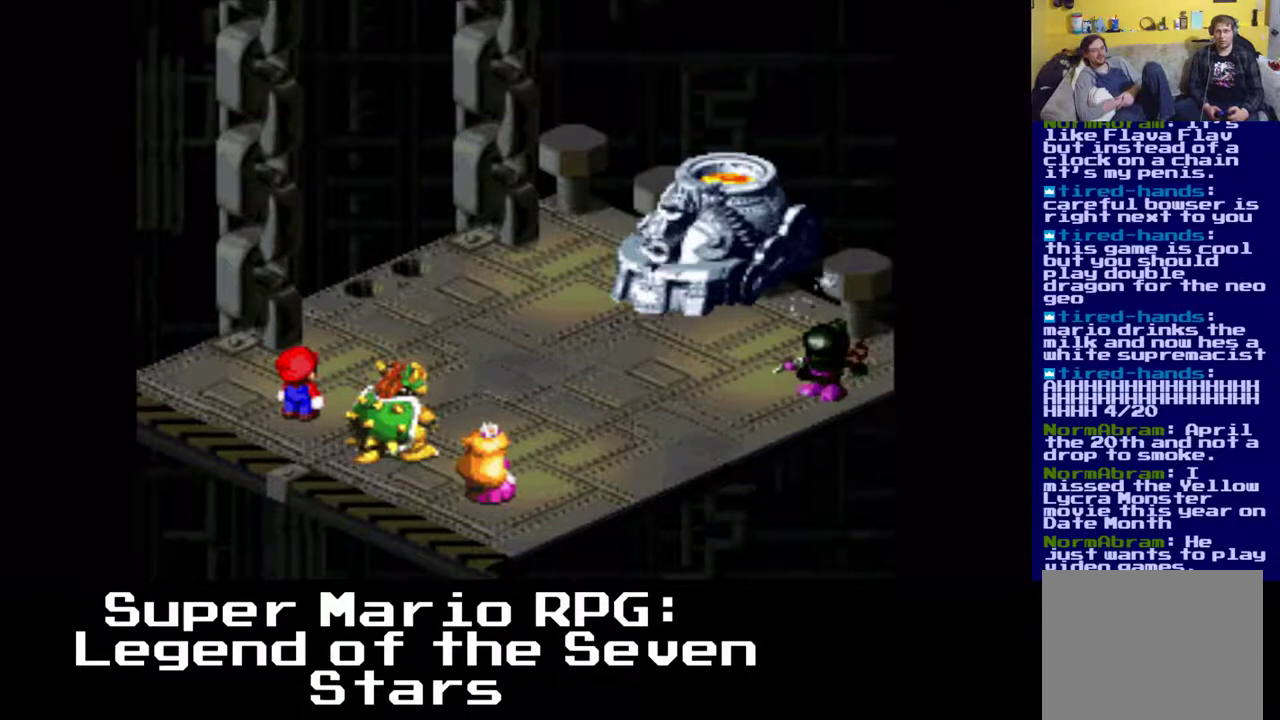
{"buttons": [], "events": []}
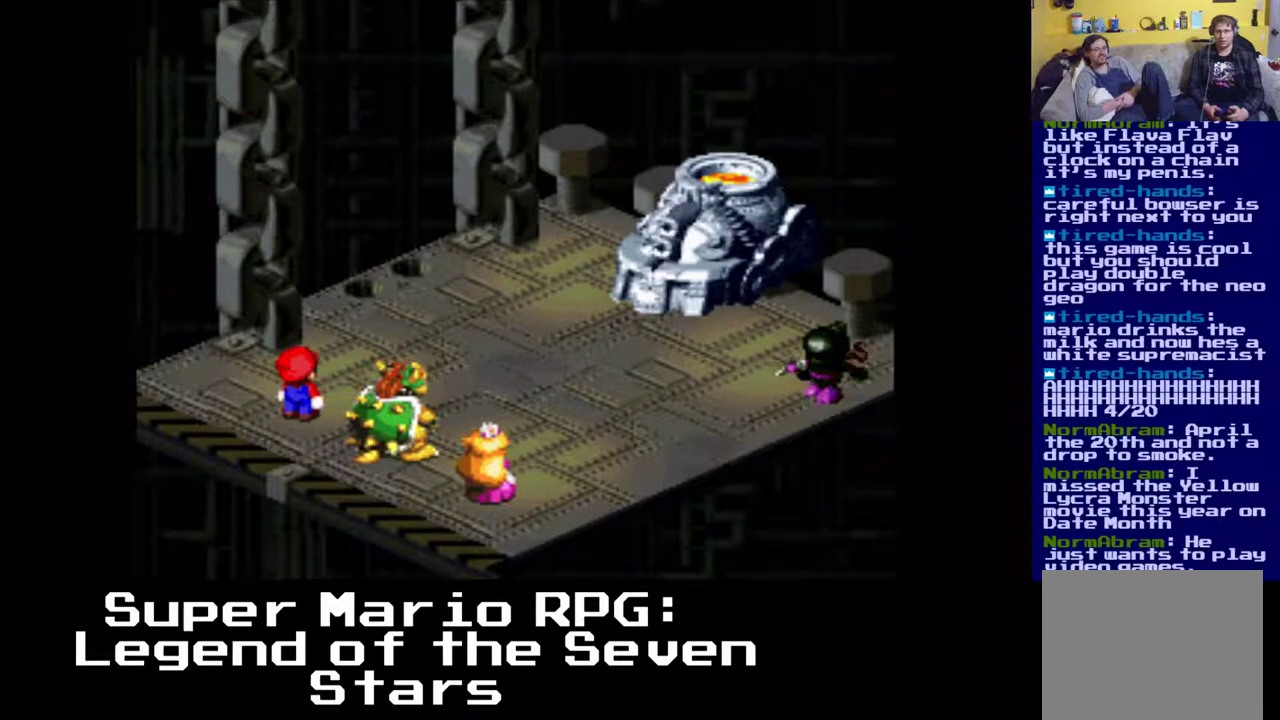
{"buttons": [], "events": []}
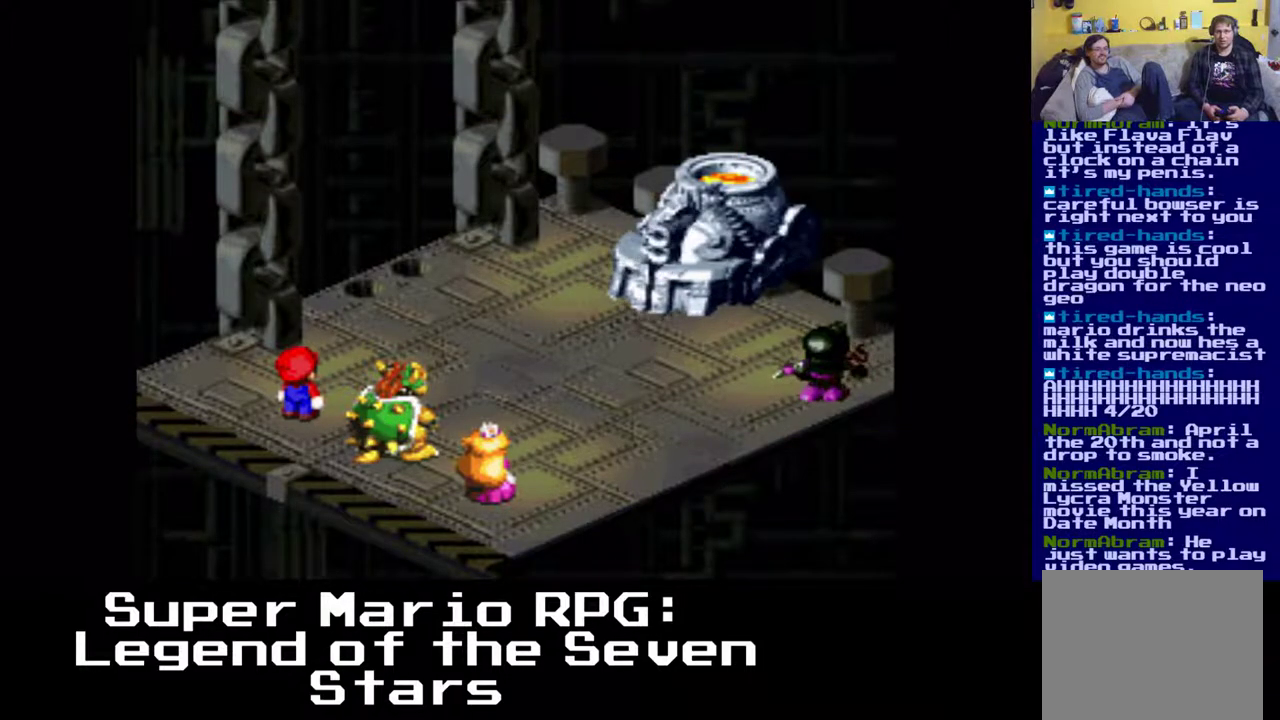
{"buttons": [], "events": []}
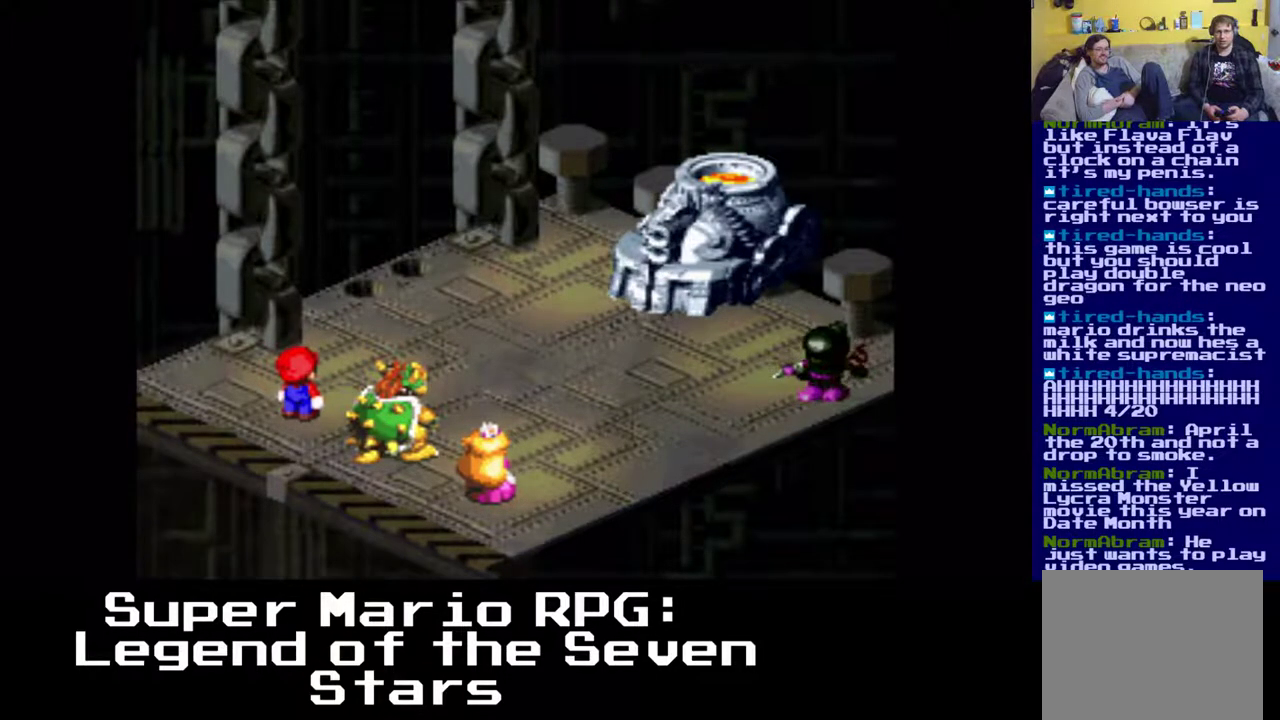
{"buttons": [], "events": []}
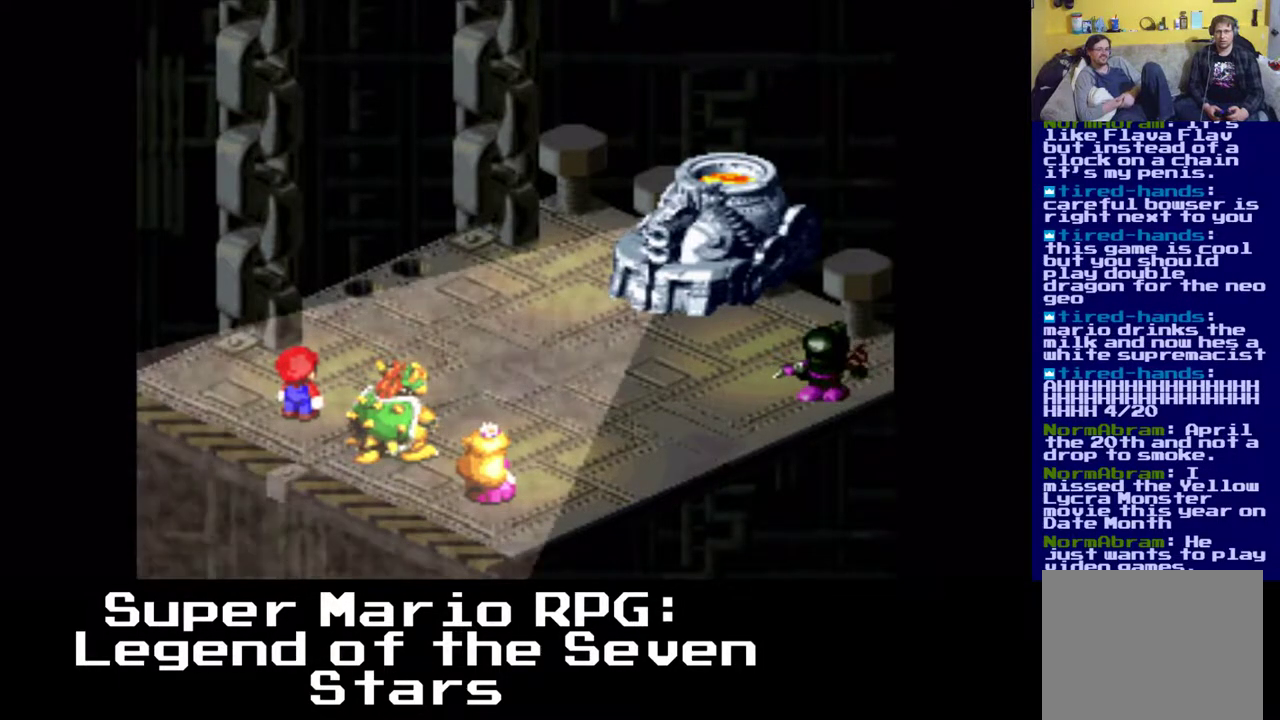
{"buttons": [], "events": []}
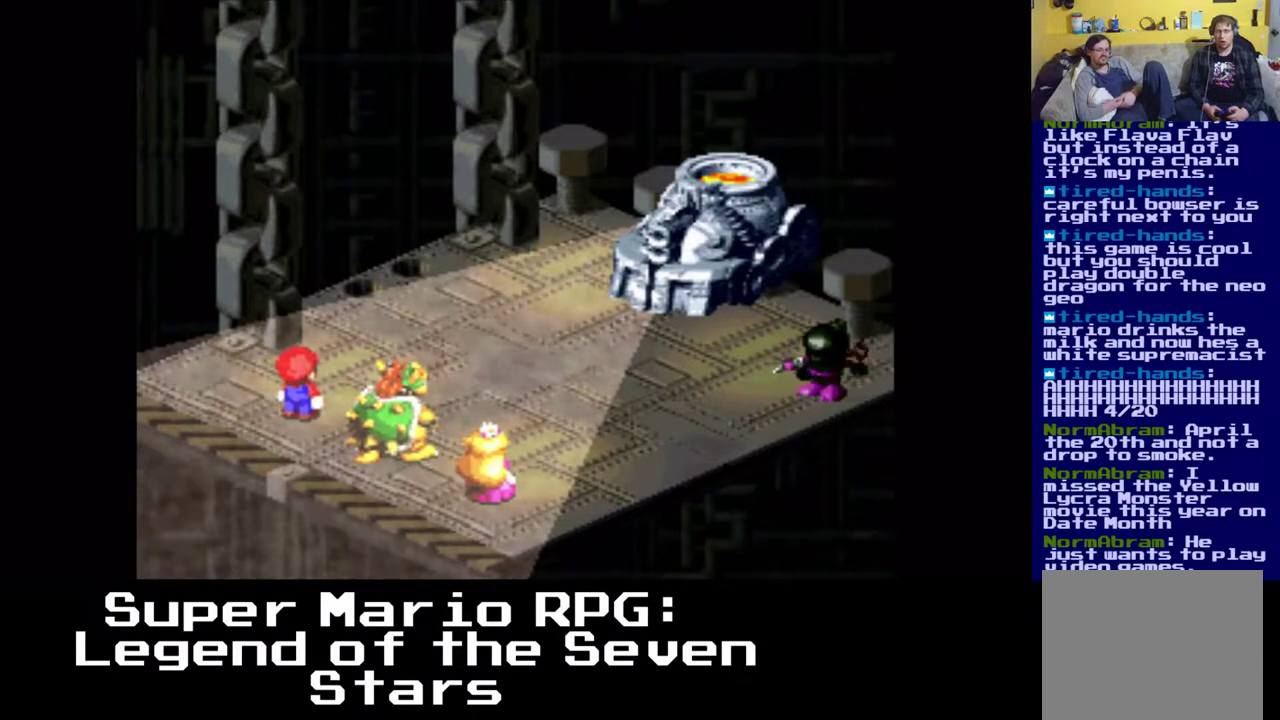
{"buttons": [], "events": []}
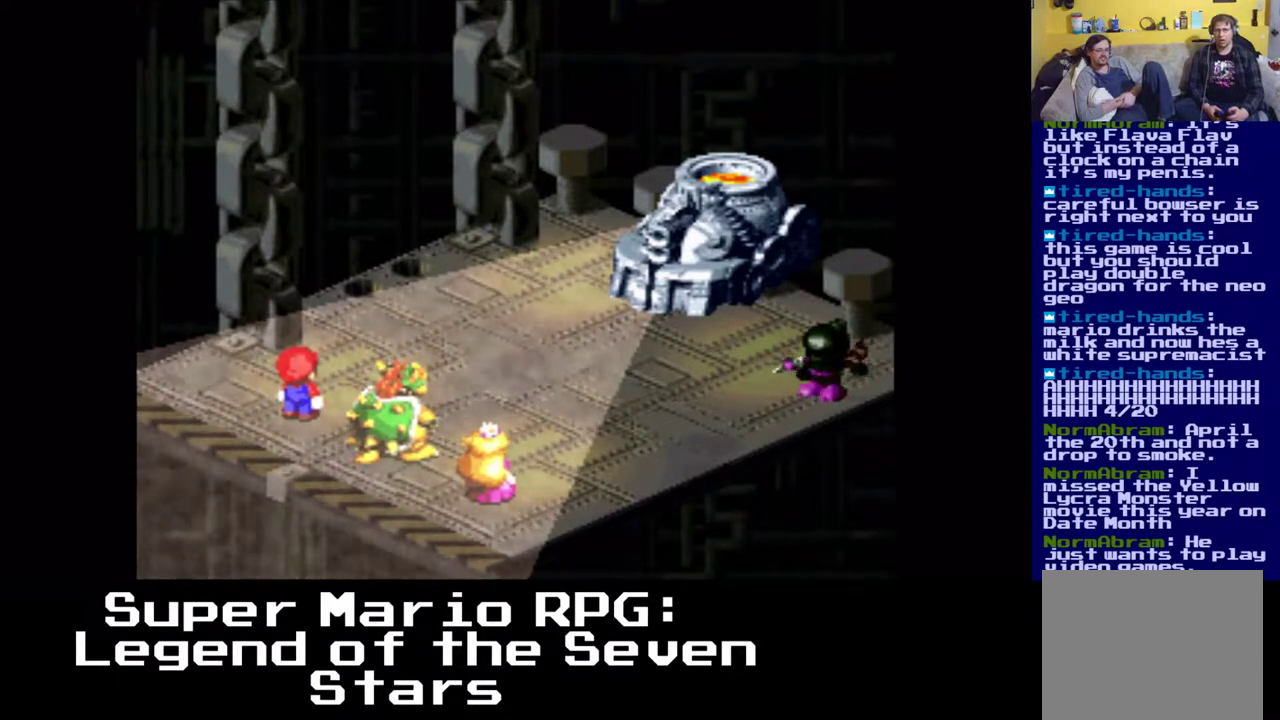
{"buttons": ["B"], "events": [[167, "B", "down"]]}
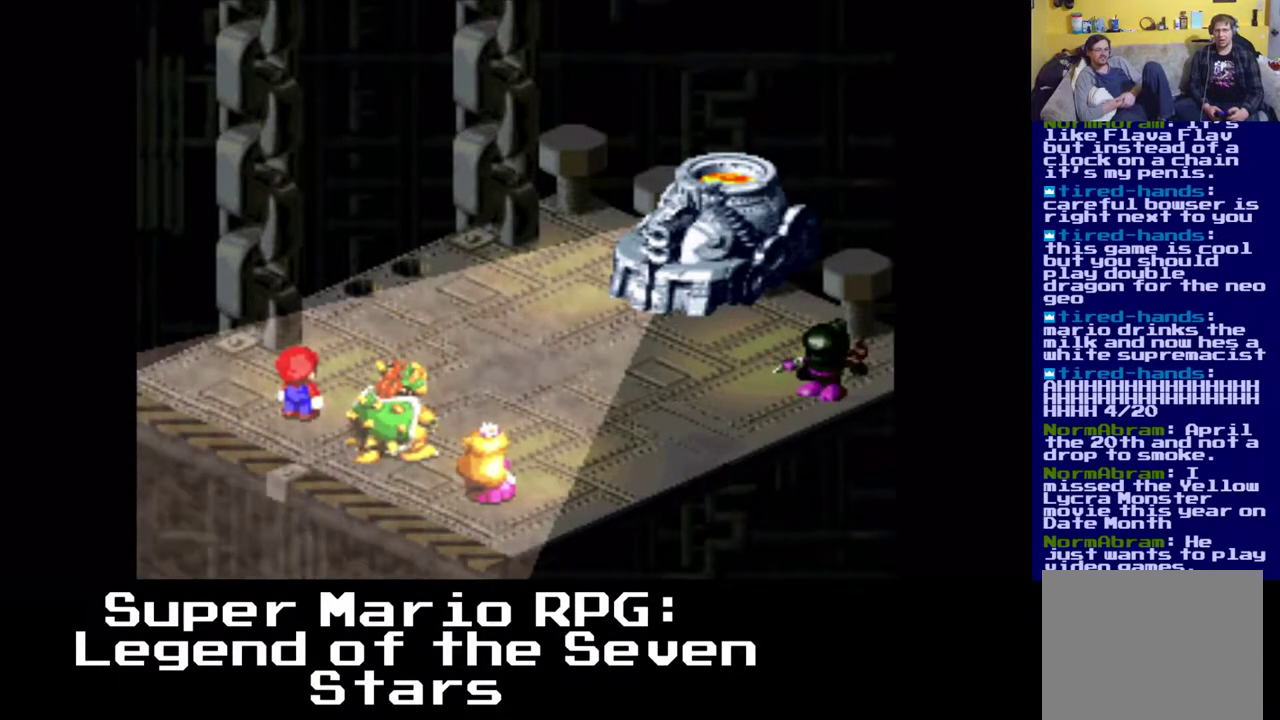
{"buttons": [], "events": [[133, "B", "up"]]}
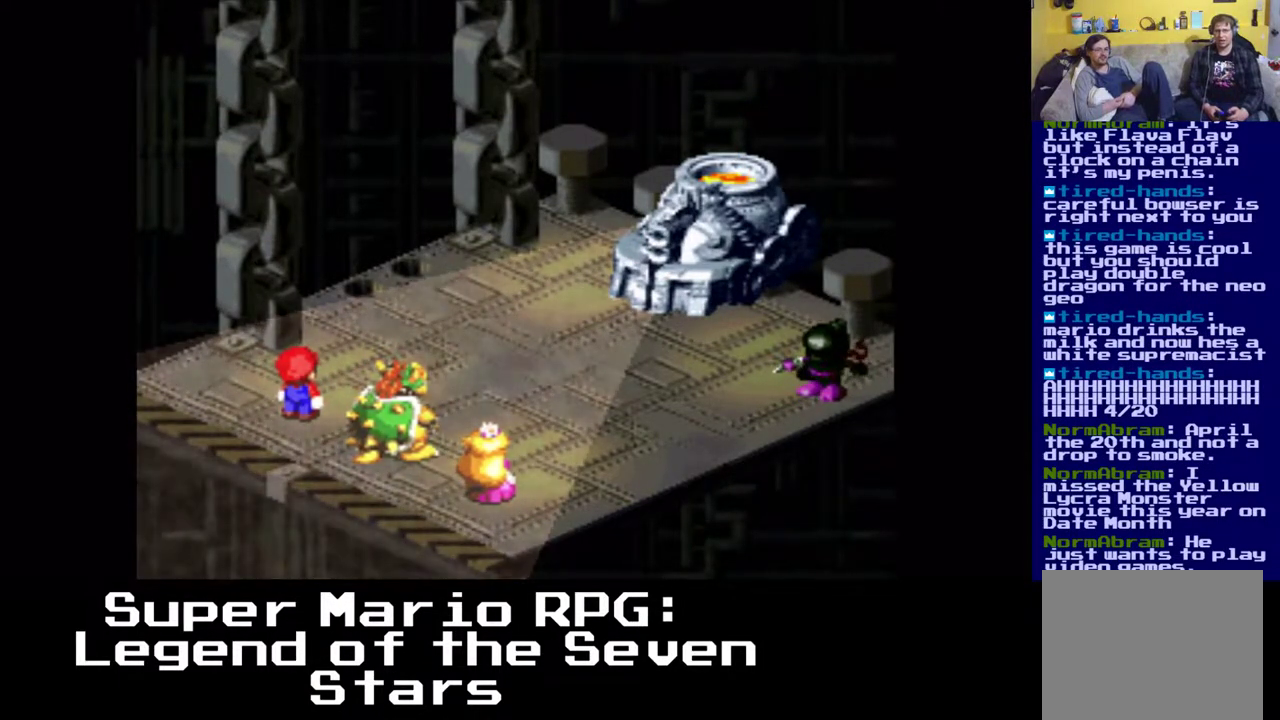
{"buttons": ["B"], "events": [[200, "B", "down"]]}